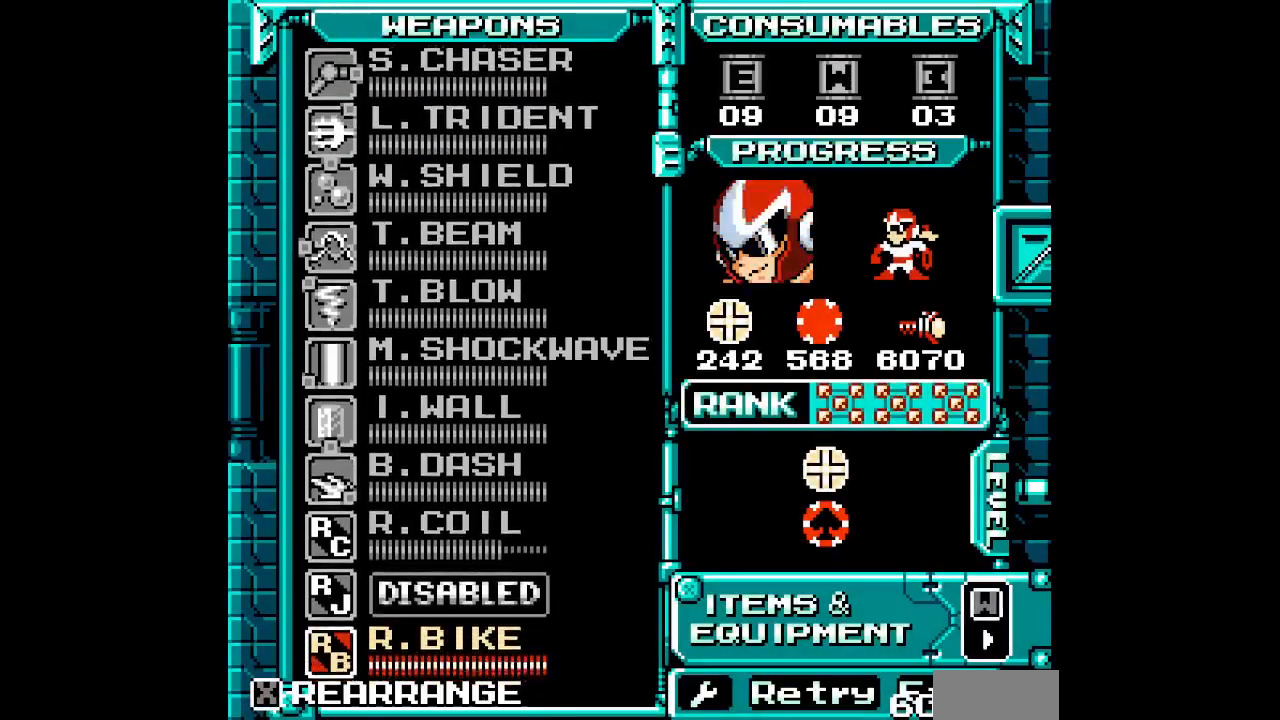
Gameplay with a controller (Xbox layout); each line is a JSON object with the inputs held at the frame after it (dt_ms = milliseconds from this image to that frame). "events" lists button and stick changes between this image and that frame as [ms after this image, input, new state], when the widget could be followed in between. Not read: HOME L2 L3 R2 R3 SELECT START Z.
{"dt_ms": 1000, "buttons": []}
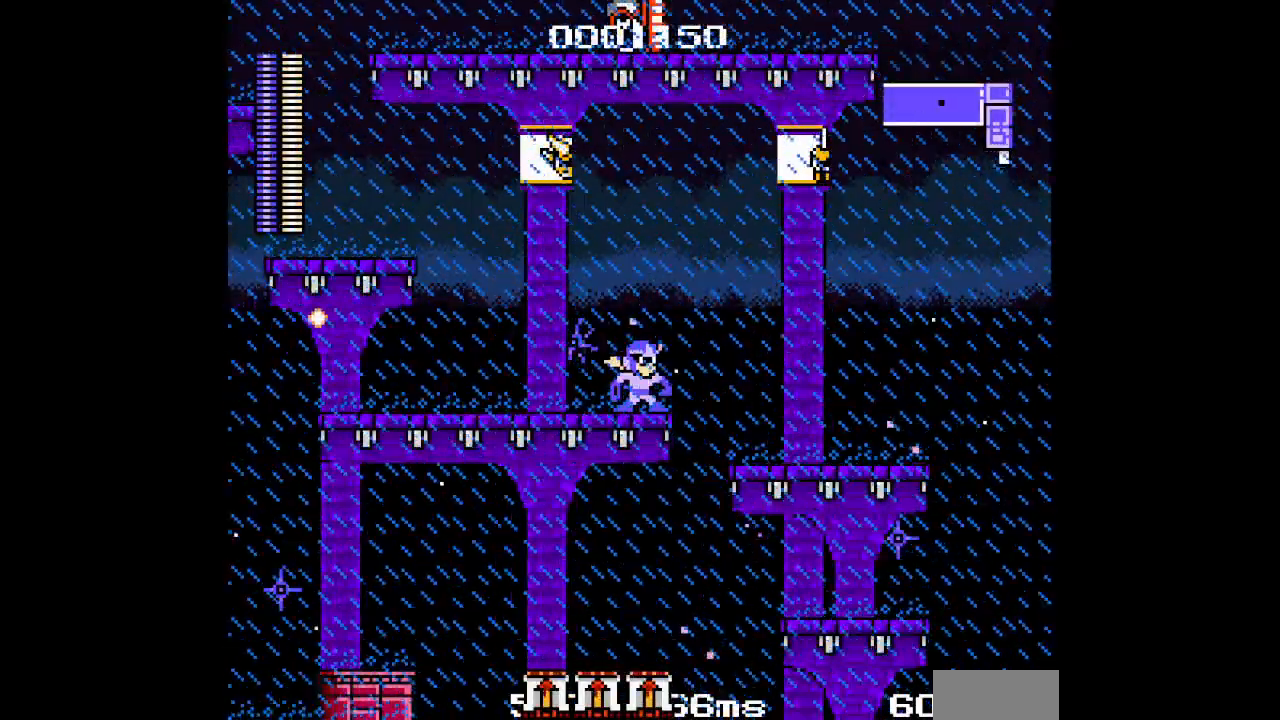
{"dt_ms": 1000, "buttons": [], "events": [[33, "R1", "down"], [133, "R1", "up"], [233, "DPAD_RIGHT", "down"], [383, "DPAD_RIGHT", "up"]]}
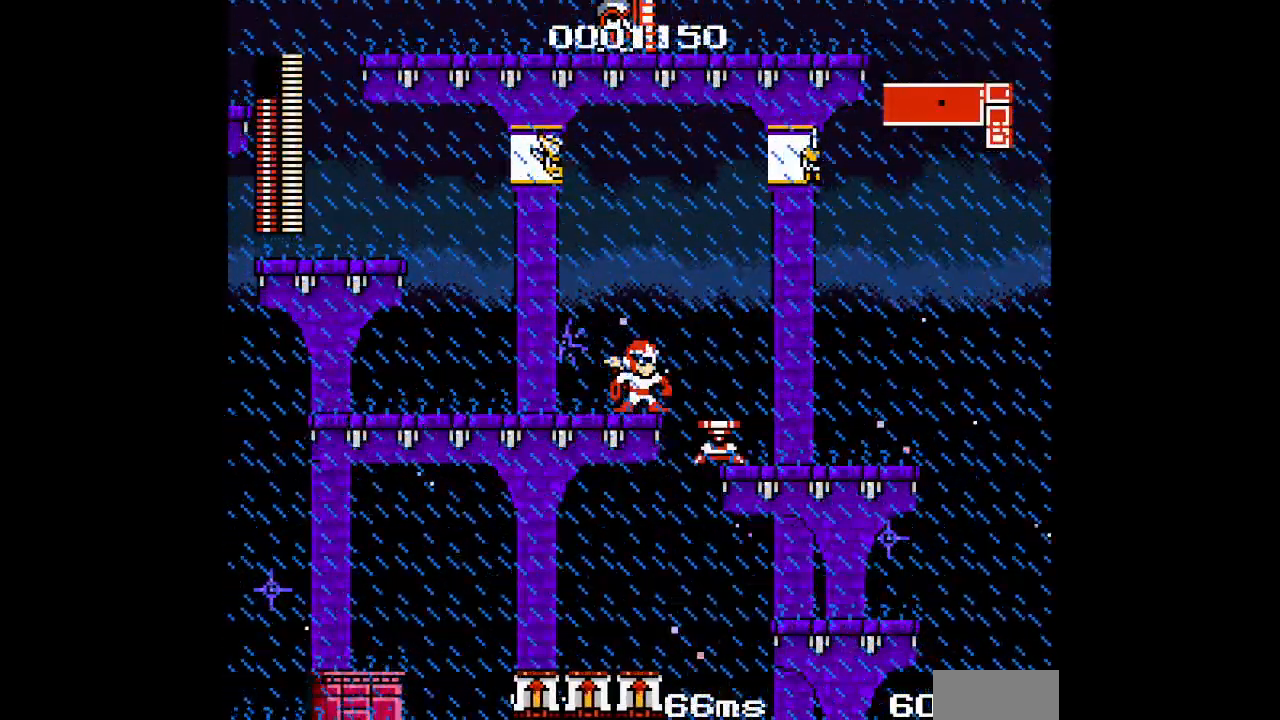
{"dt_ms": 500, "buttons": [], "events": []}
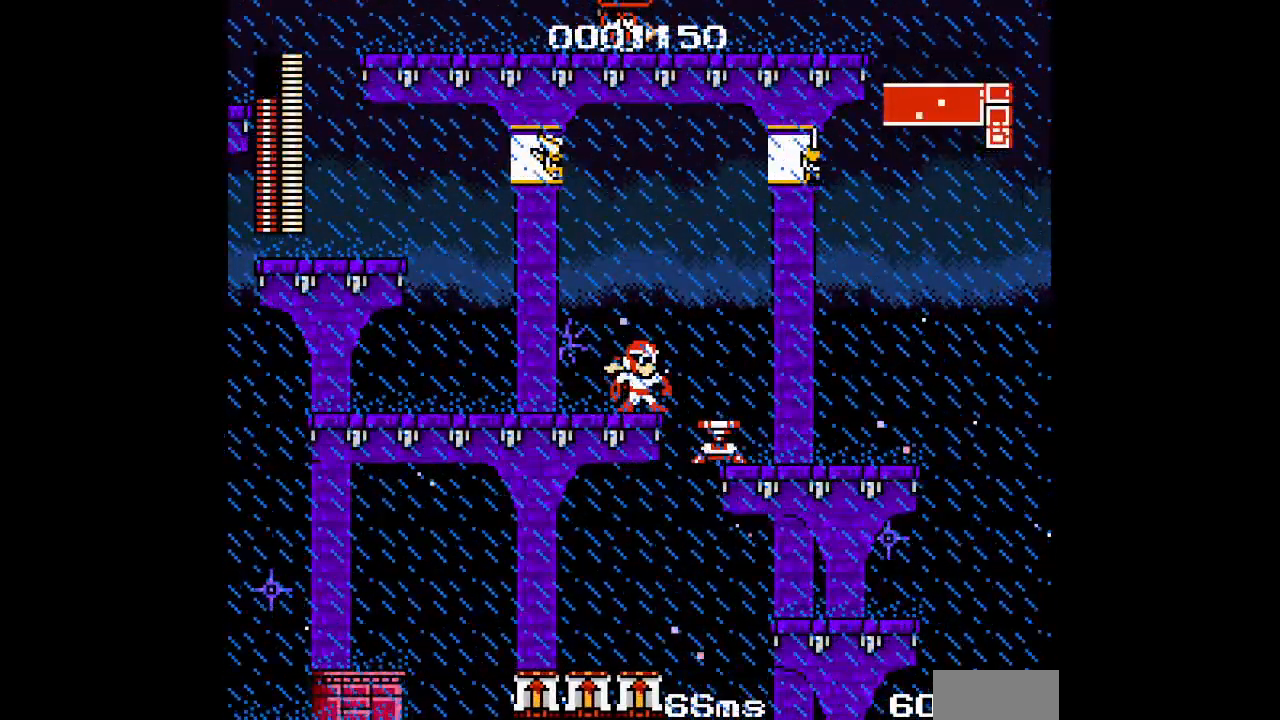
{"dt_ms": 500, "buttons": [], "events": []}
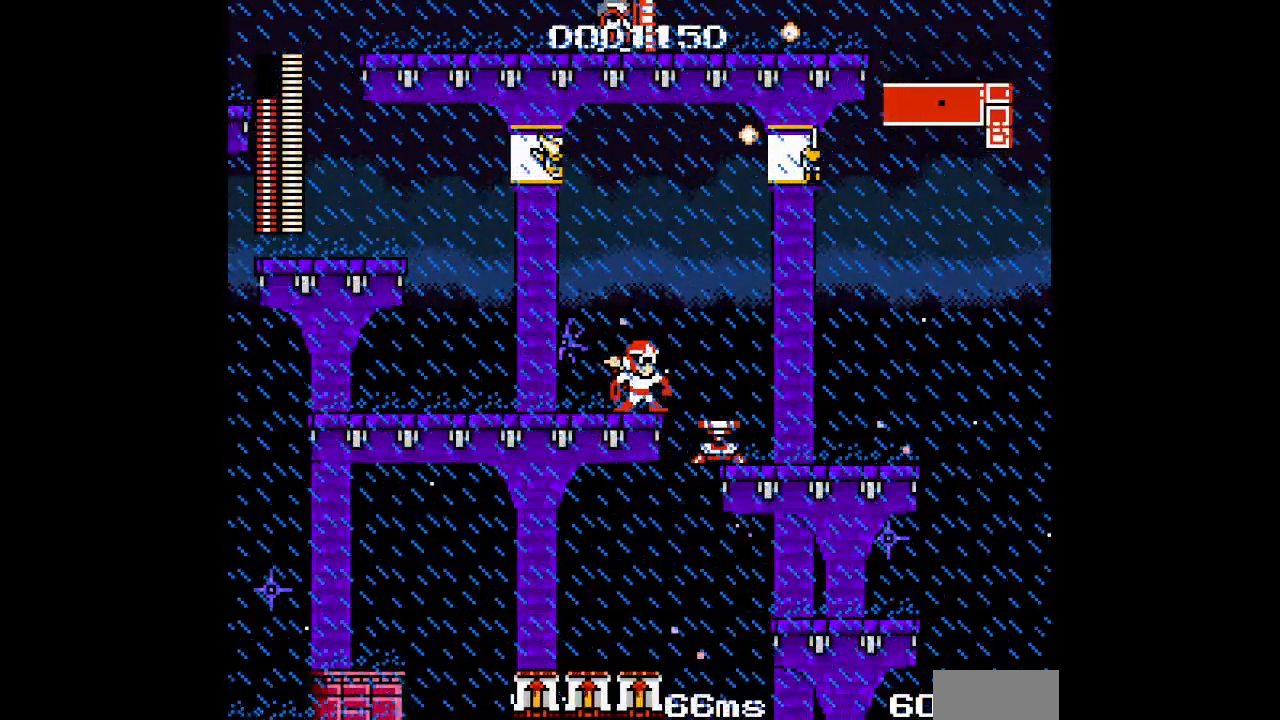
{"dt_ms": 500, "buttons": ["DPAD_RIGHT"], "events": [[250, "DPAD_RIGHT", "down"]]}